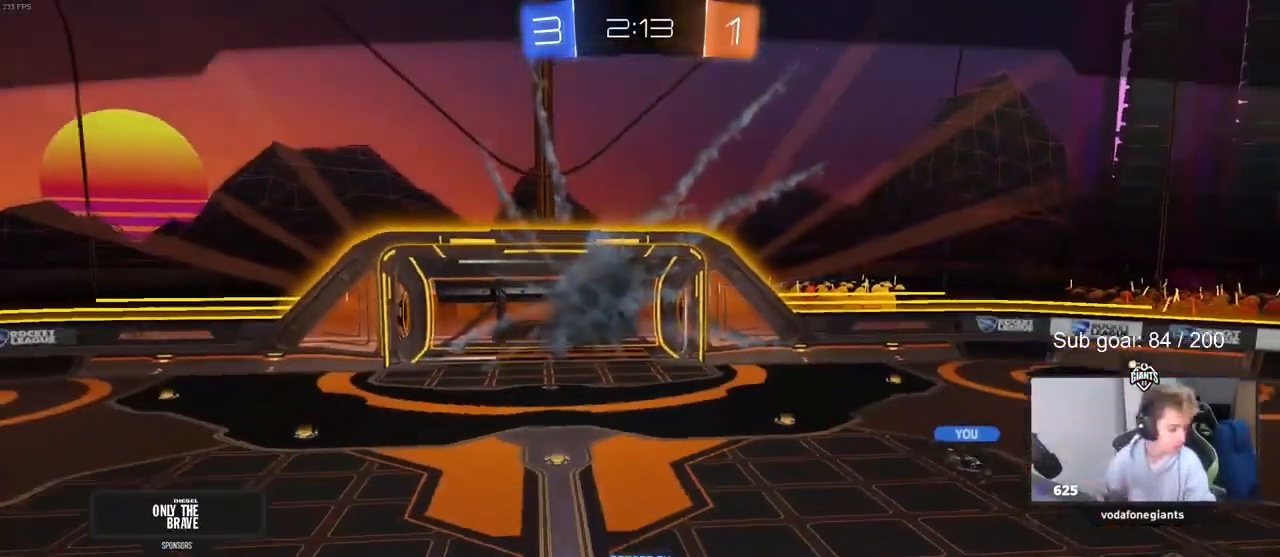
Gameplay with keyboard and mouse; each line is a JSON object with the keys and mouse buttons held at the frame after it. "events" lists presses ("down") and releases ("up") of "1", "2", "3", "4", "5", "a", "alt", "c", "caps_lock", "ctrl", "d", "e", "f", "g", "q", "r", "s", "shift", "space", "t", "tab", "v", "w", "x", "z", "mouse_left", "mouse_wheel" and "mouse_right" between this image and that frame as [ms after this image, input, new state], when the widget could be followed in between. "mouse_left", "mouse_wheel", "mouse_right" = the "left", "wheel", "right" buttons of the "mouse" list. No other keys are recorded. "wheel" means that the mouse wheel is clicked or scrolled. Not read: mouse_move.
{"keys": [], "mouse": [], "events": [[200, "mouse_right", "down"], [367, "mouse_right", "up"]]}
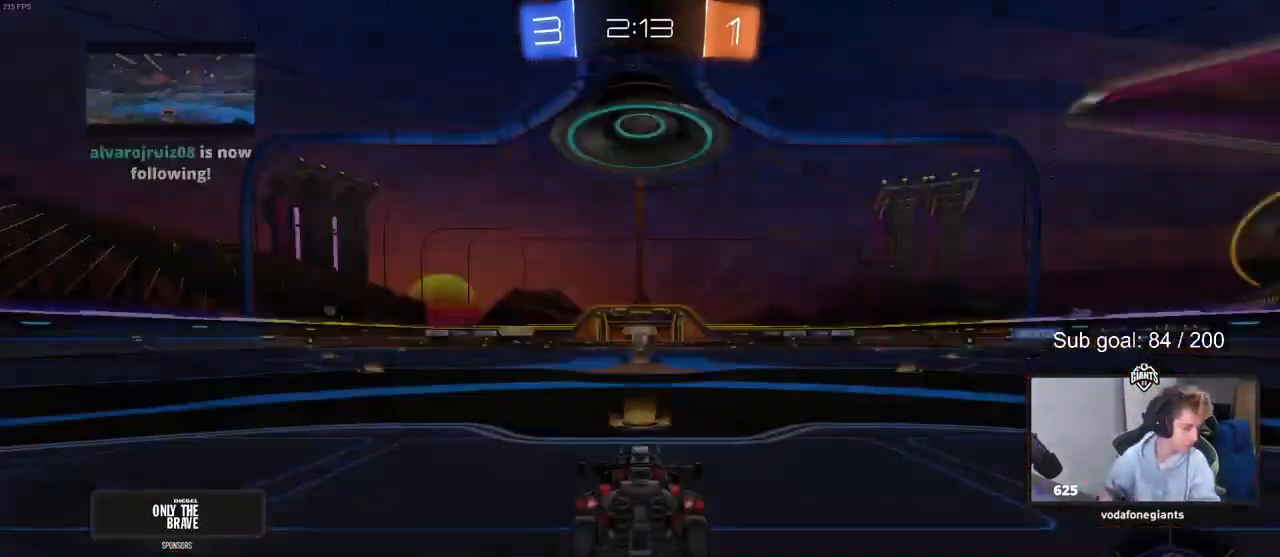
{"keys": [], "mouse": [], "events": []}
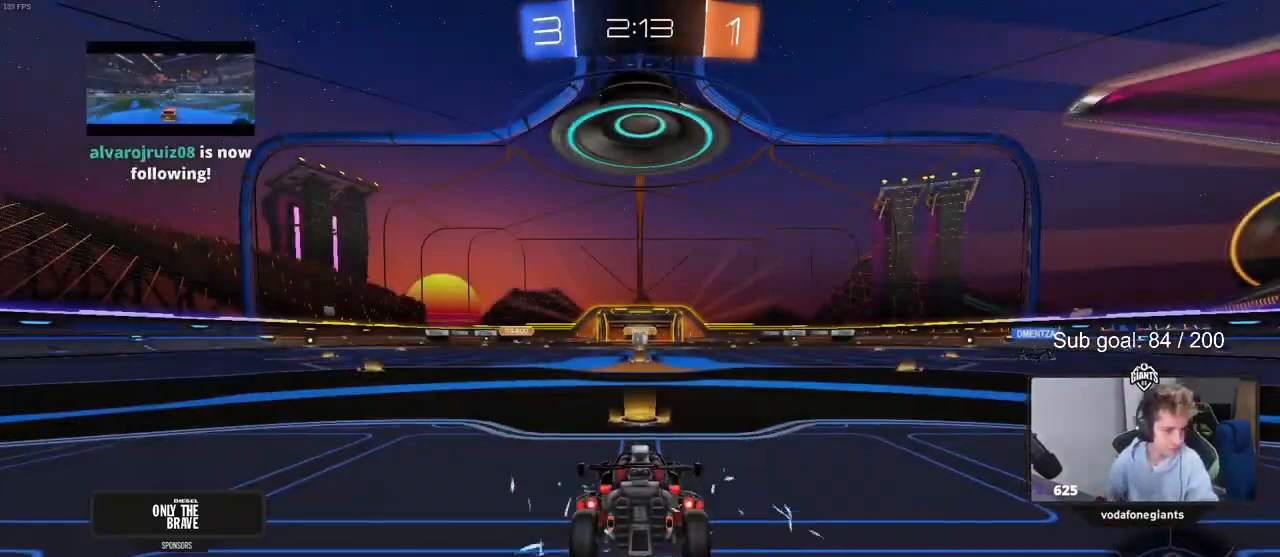
{"keys": [], "mouse": [], "events": []}
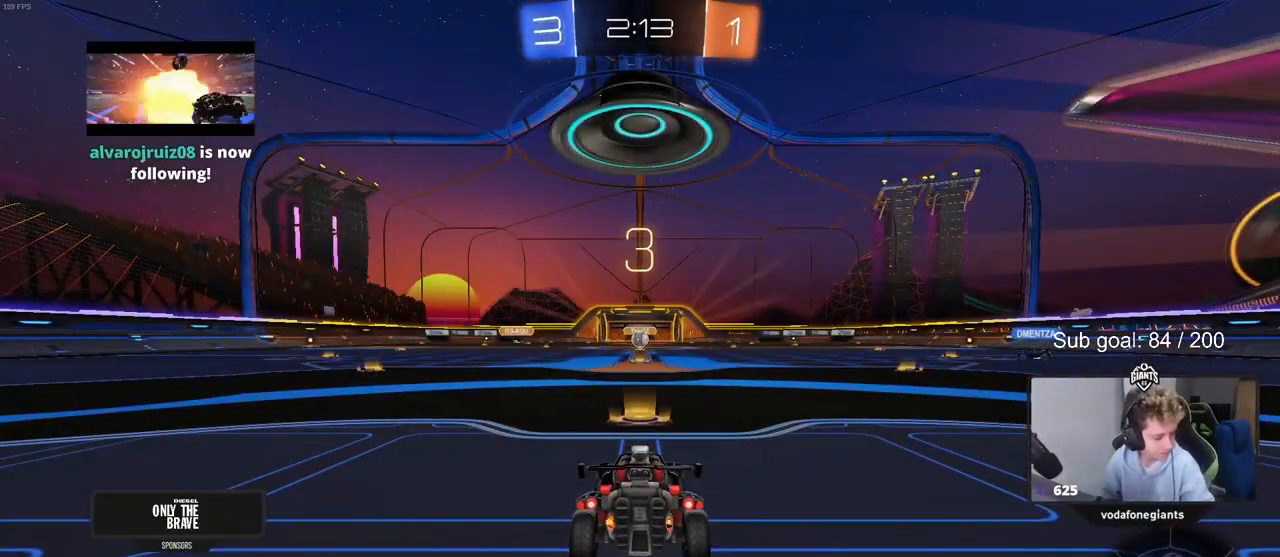
{"keys": [], "mouse": [], "events": []}
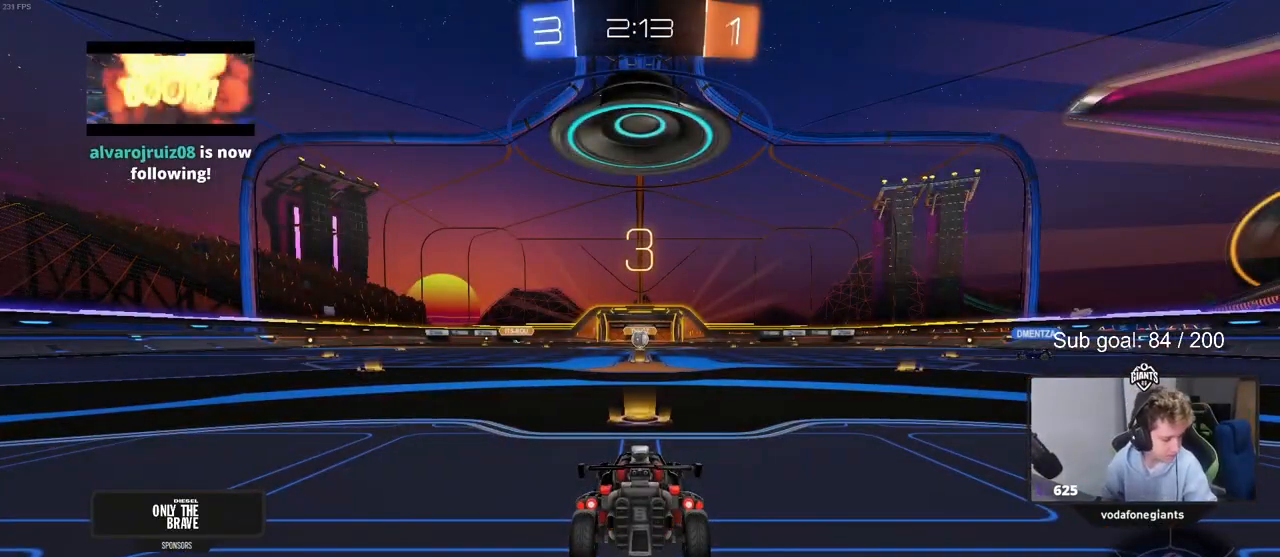
{"keys": [], "mouse": [], "events": []}
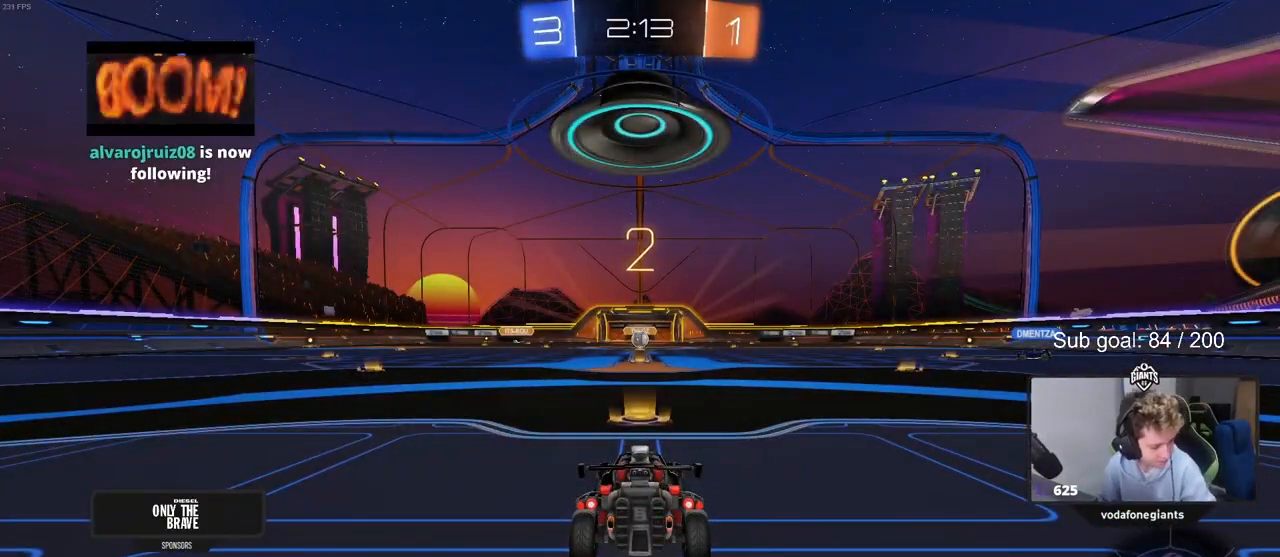
{"keys": [], "mouse": [], "events": []}
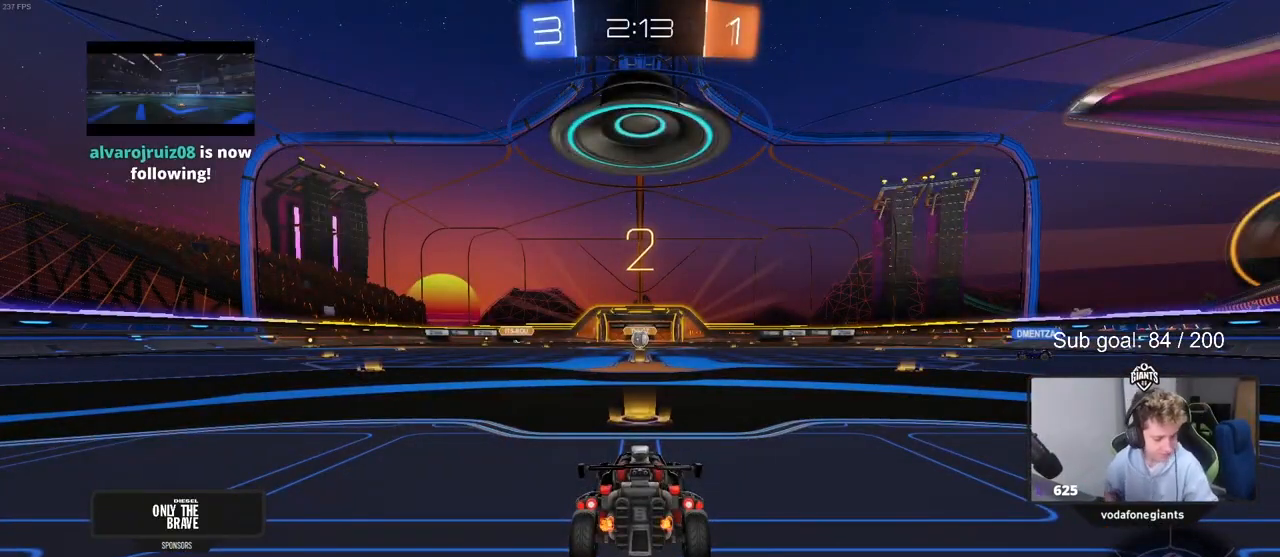
{"keys": [], "mouse": [], "events": []}
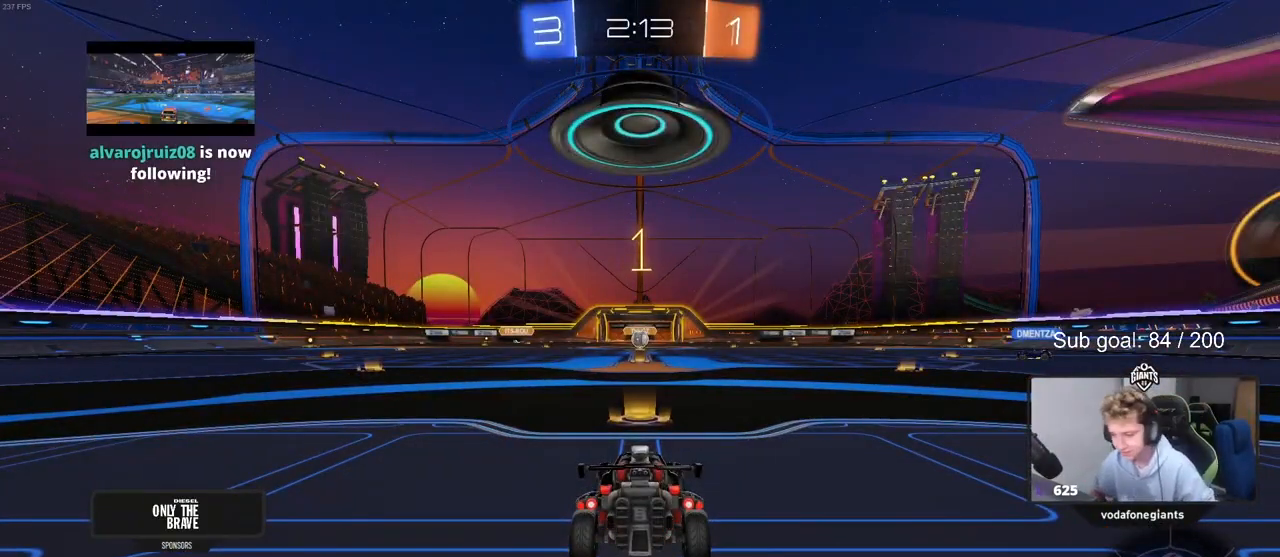
{"keys": ["w"], "mouse": [], "events": [[500, "w", "down"]]}
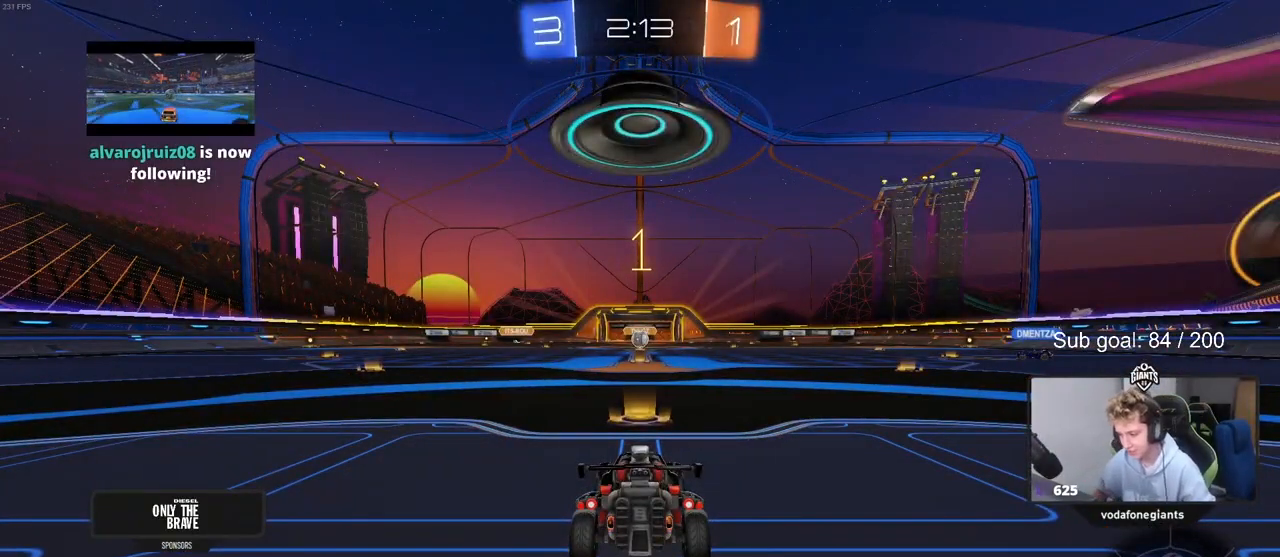
{"keys": ["w"], "mouse": ["right"], "events": [[333, "mouse_right", "down"], [400, "mouse_right", "up"], [467, "mouse_right", "down"]]}
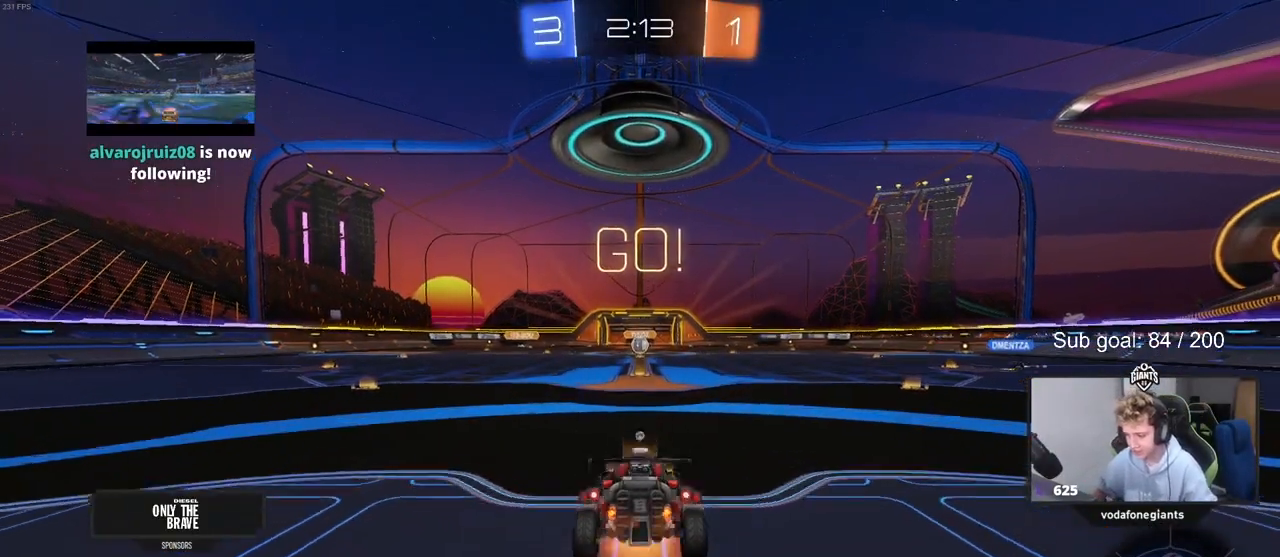
{"keys": ["w"], "mouse": [], "events": [[33, "space", "down"], [133, "mouse_right", "up"], [167, "space", "up"], [300, "space", "down"], [500, "space", "up"]]}
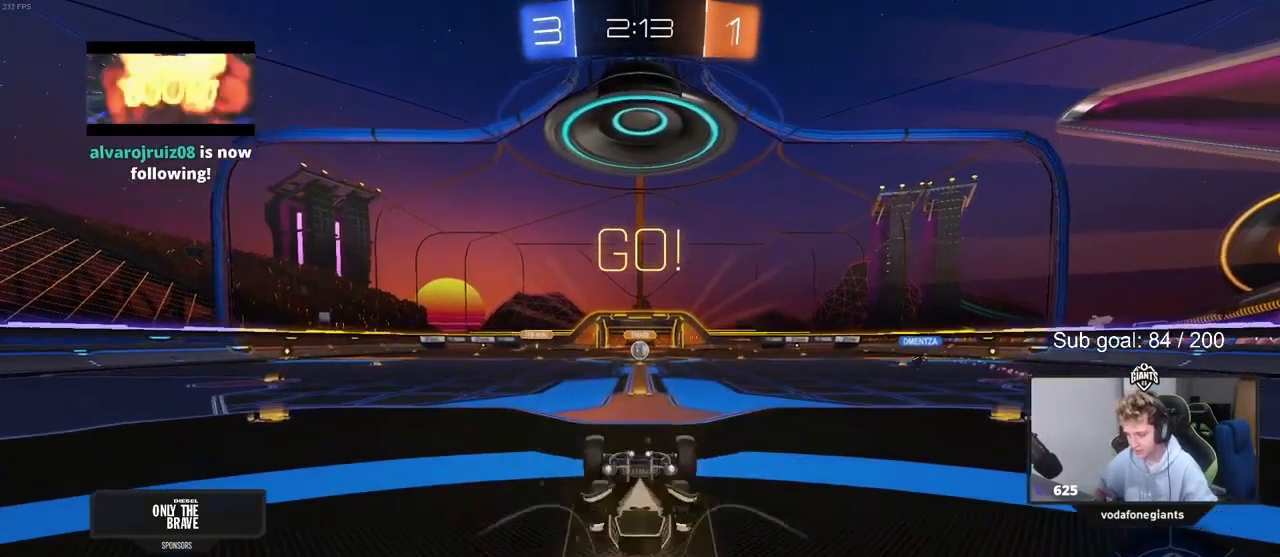
{"keys": ["d"], "mouse": [], "events": [[33, "d", "down"], [33, "w", "up"], [267, "d", "up"], [467, "d", "down"]]}
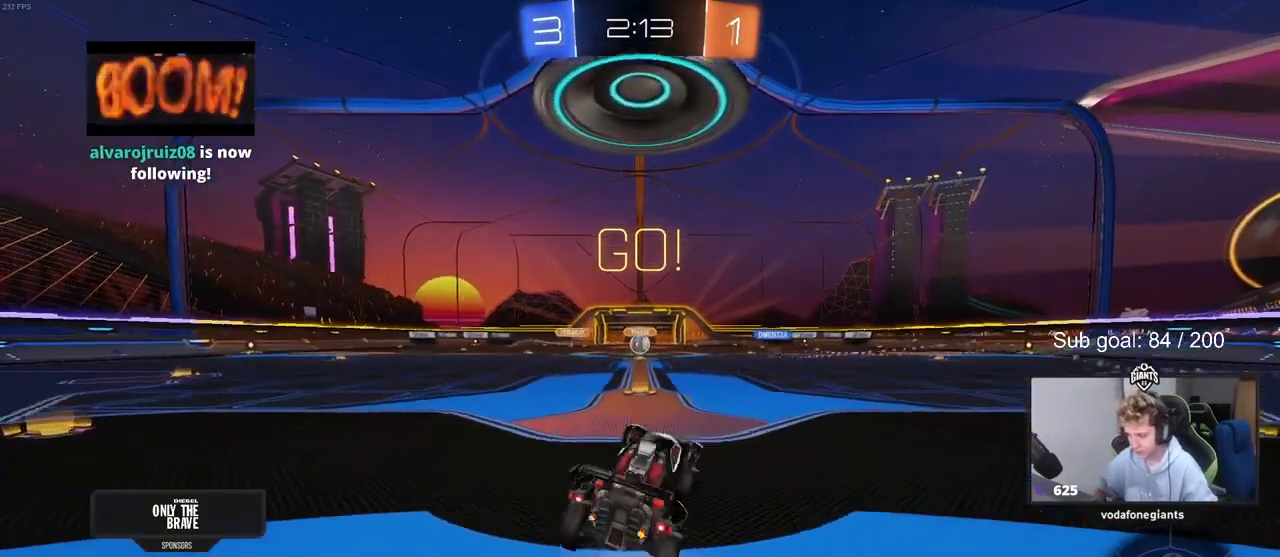
{"keys": ["d", "w"], "mouse": ["left"], "events": [[100, "mouse_left", "down"], [100, "w", "down"], [133, "shift", "down"], [233, "shift", "up"]]}
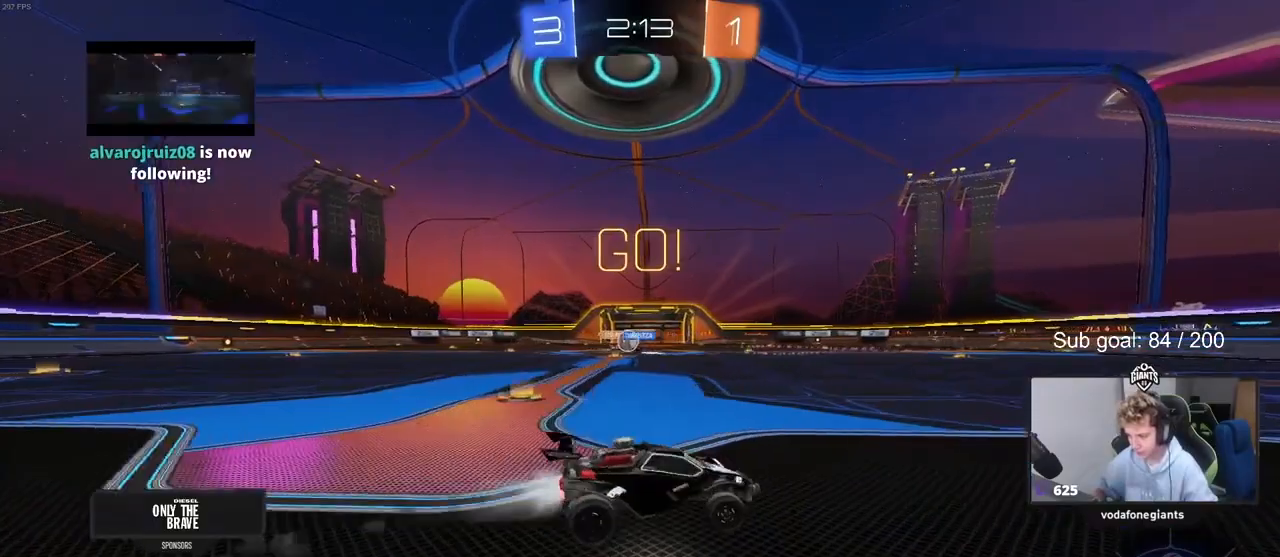
{"keys": ["w"], "mouse": ["left"], "events": [[33, "d", "up"], [133, "d", "down"], [367, "d", "up"]]}
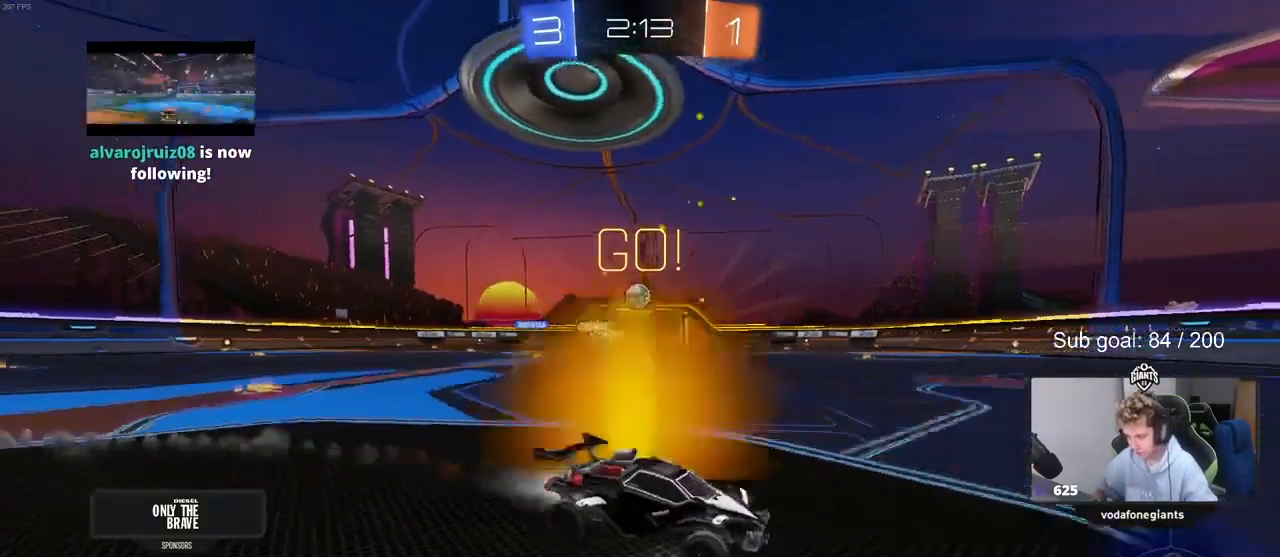
{"keys": ["d", "space", "w"], "mouse": ["left"], "events": [[33, "space", "down"], [167, "space", "up"], [233, "a", "down"], [300, "a", "up"], [467, "d", "down"], [467, "space", "down"]]}
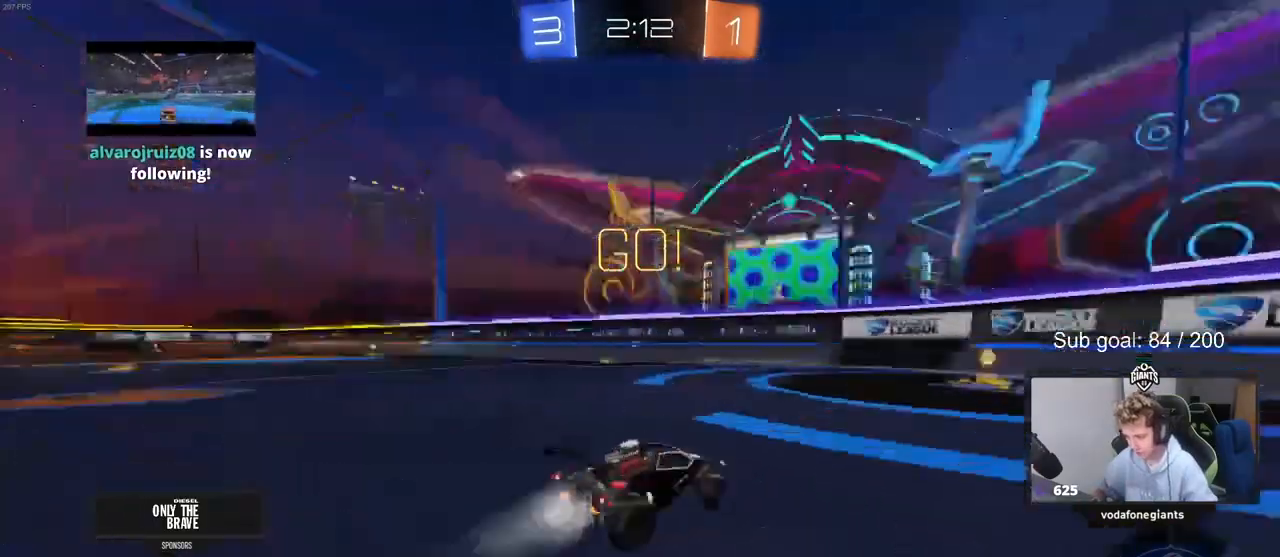
{"keys": [], "mouse": [], "events": [[100, "d", "up"], [167, "mouse_left", "up"], [167, "space", "up"], [233, "a", "down"], [400, "a", "up"], [400, "w", "up"]]}
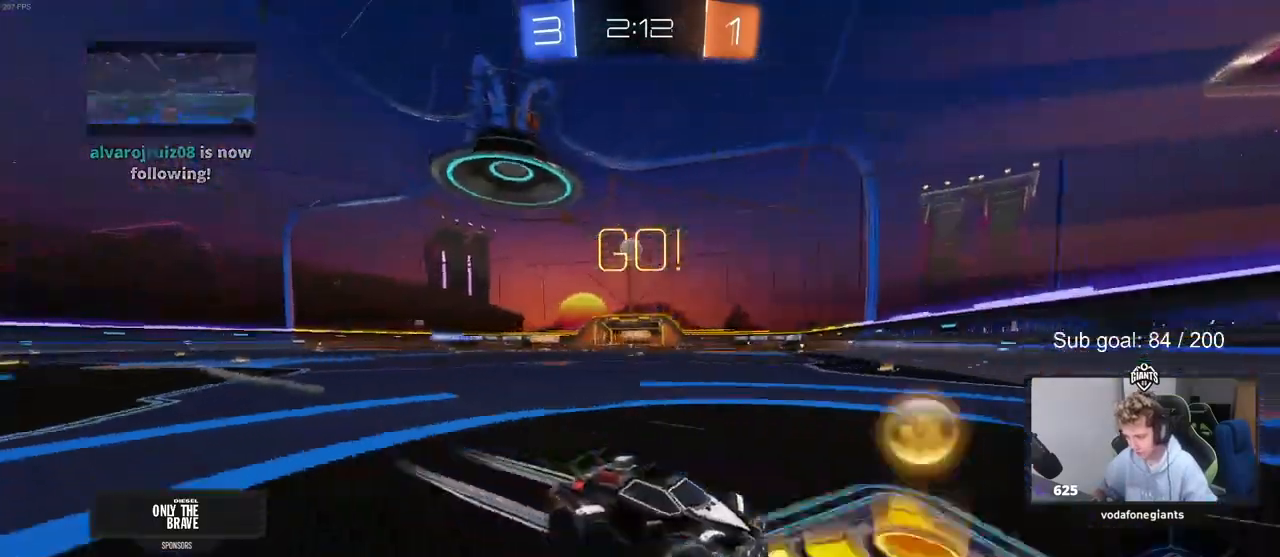
{"keys": ["a", "w"], "mouse": [], "events": [[33, "s", "down"], [67, "a", "down"], [300, "a", "up"], [300, "s", "up"], [467, "a", "down"], [500, "w", "down"]]}
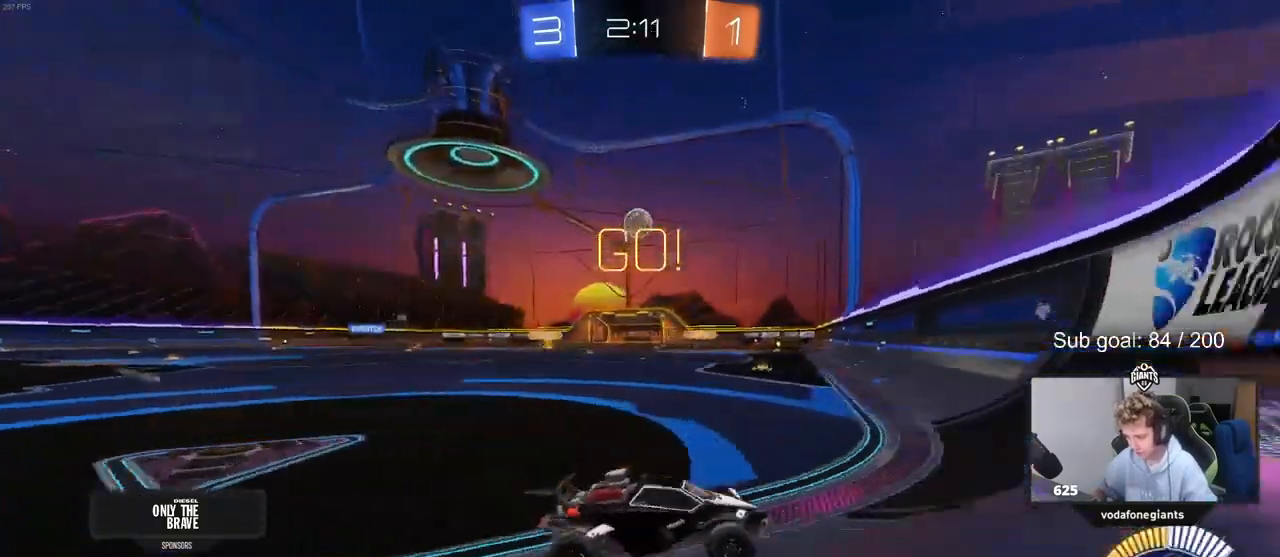
{"keys": ["a"], "mouse": [], "events": [[133, "w", "up"], [233, "s", "down"], [267, "s", "up"]]}
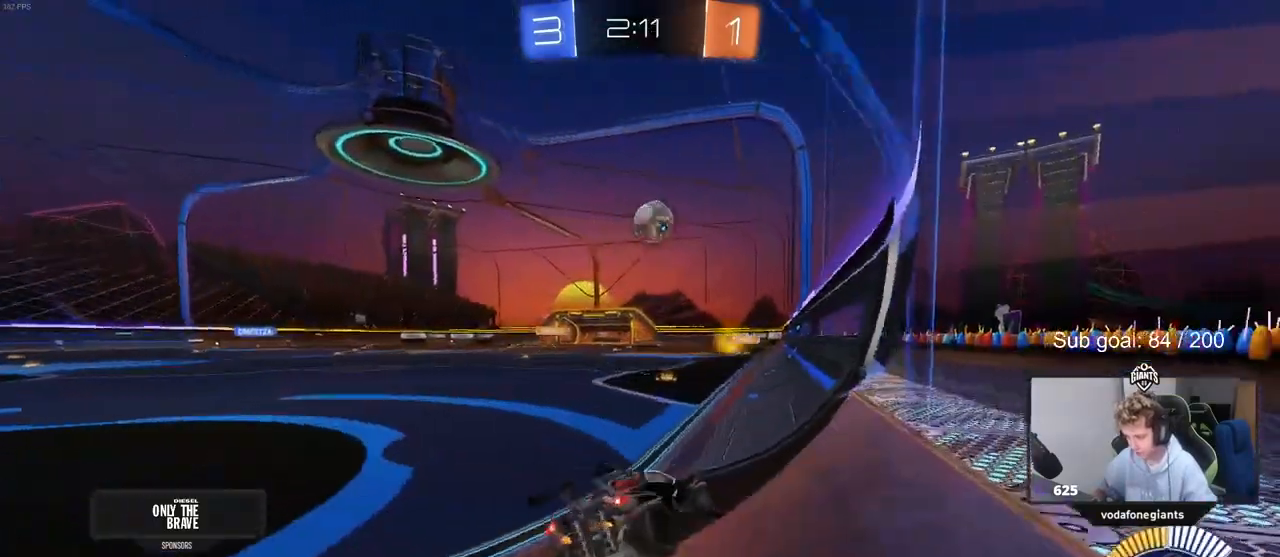
{"keys": ["w"], "mouse": ["left"], "events": [[67, "a", "up"], [333, "w", "down"], [433, "mouse_left", "down"]]}
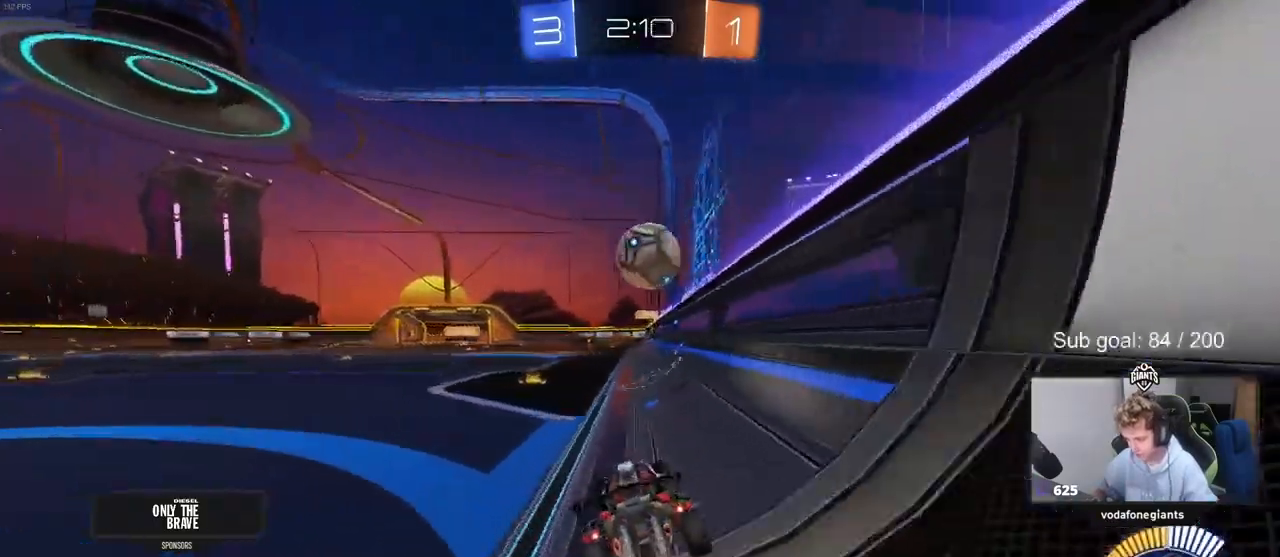
{"keys": ["a", "shift"], "mouse": ["left", "right"], "events": [[33, "a", "down"], [133, "a", "up"], [167, "w", "up"], [200, "a", "down"], [267, "mouse_right", "down"], [333, "mouse_right", "up"], [333, "shift", "down"], [400, "mouse_right", "down"]]}
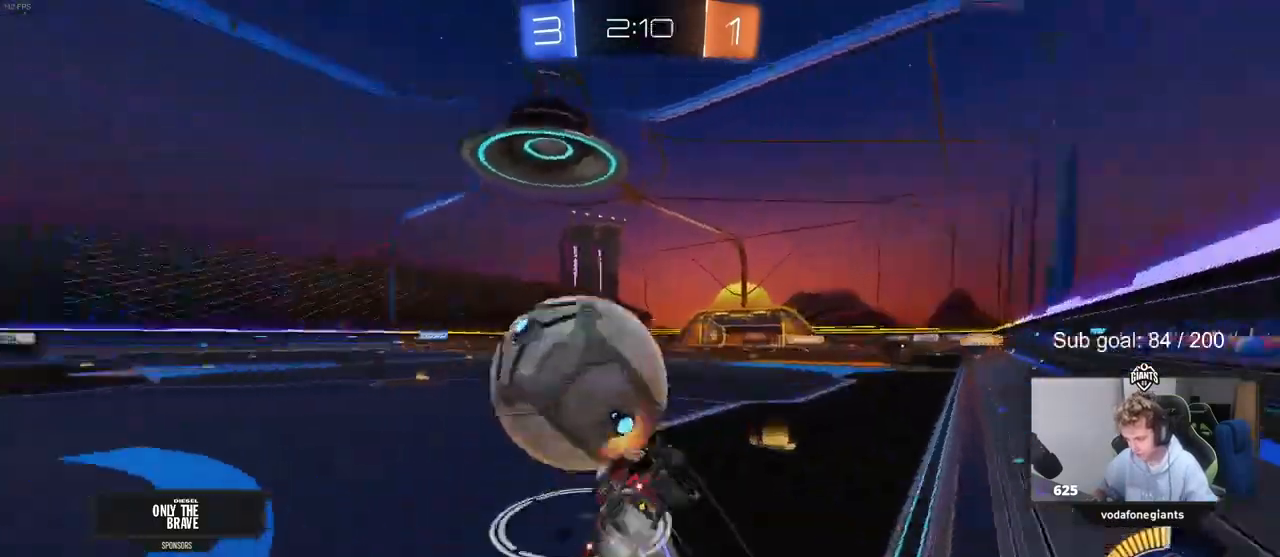
{"keys": ["a", "w"], "mouse": [], "events": [[67, "mouse_right", "up"], [367, "mouse_left", "up"], [467, "shift", "up"], [467, "w", "down"]]}
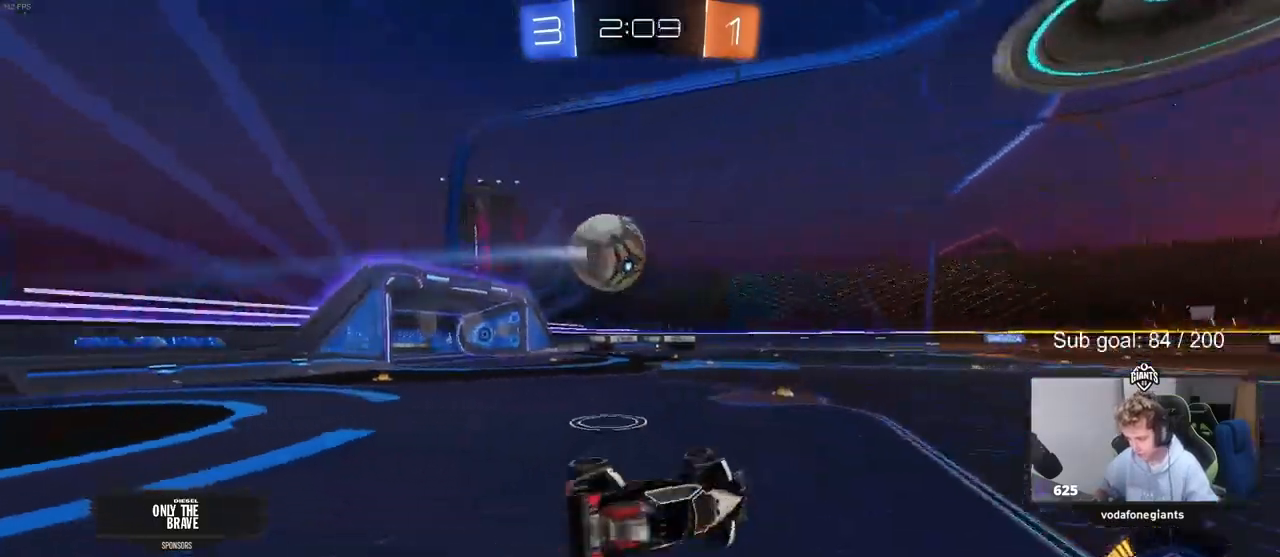
{"keys": ["a", "shift", "w"], "mouse": [], "events": [[467, "shift", "down"]]}
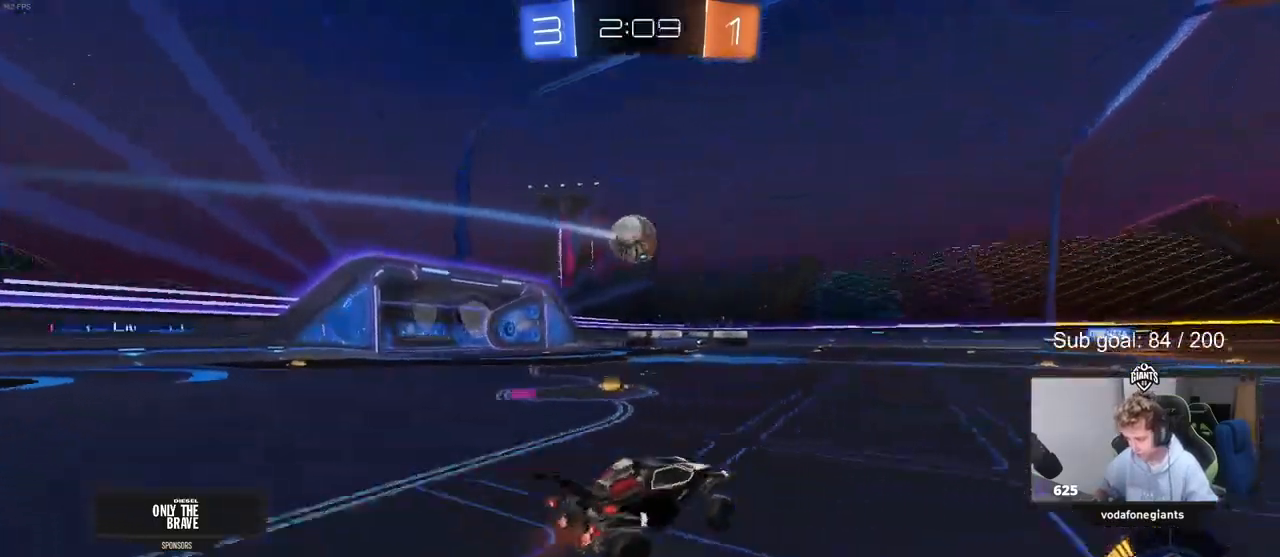
{"keys": ["a", "w"], "mouse": [], "events": [[100, "shift", "up"], [233, "shift", "down"], [300, "shift", "up"]]}
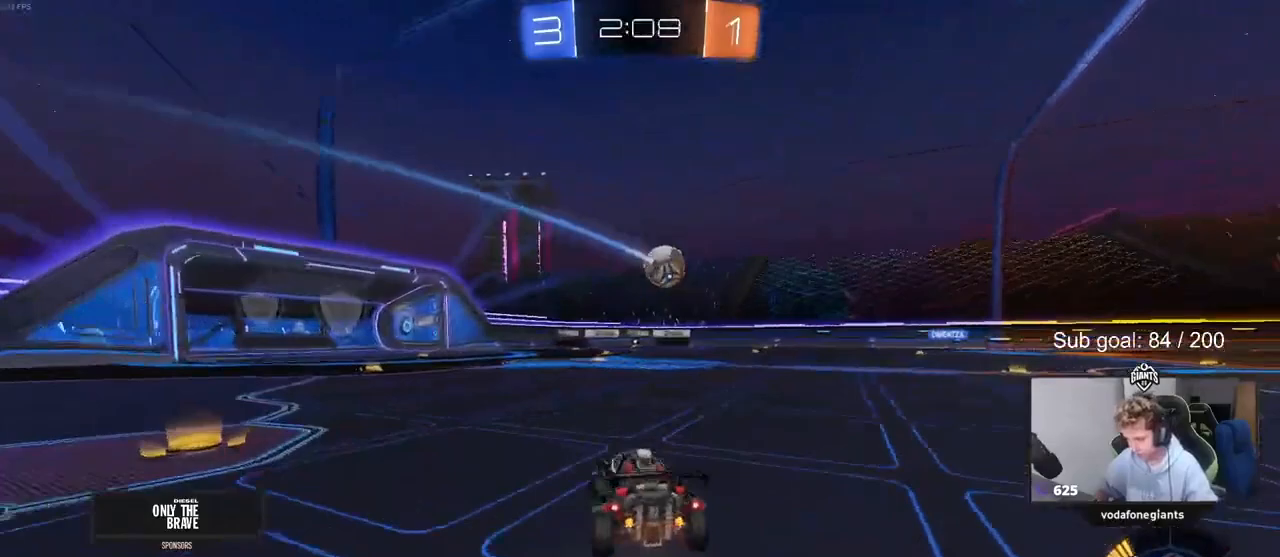
{"keys": ["d", "w"], "mouse": [], "events": [[100, "a", "up"], [100, "d", "down"], [133, "shift", "down"], [300, "shift", "up"]]}
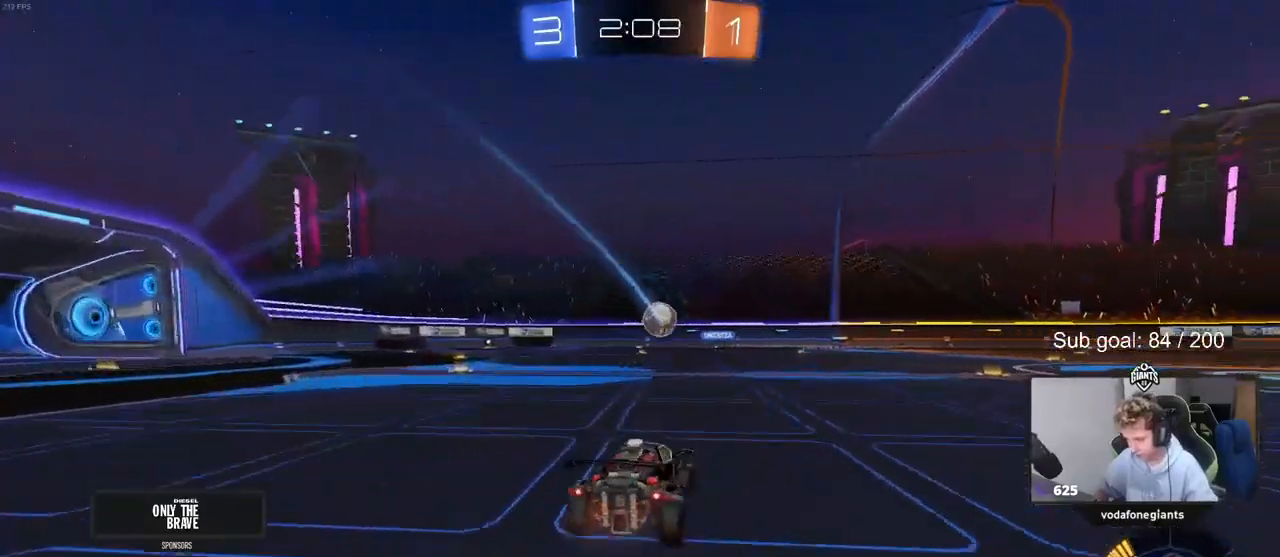
{"keys": ["a", "w"], "mouse": [], "events": [[433, "d", "up"], [500, "a", "down"]]}
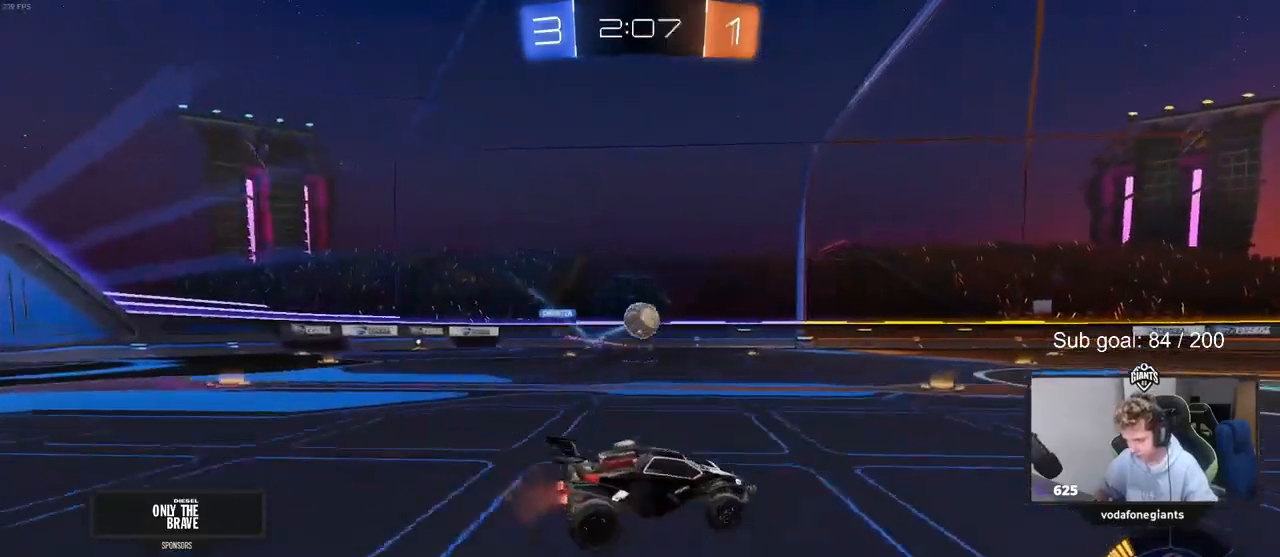
{"keys": ["d", "w"], "mouse": ["left"], "events": [[33, "w", "up"], [67, "w", "down"], [133, "a", "up"], [167, "d", "down"], [400, "mouse_left", "down"]]}
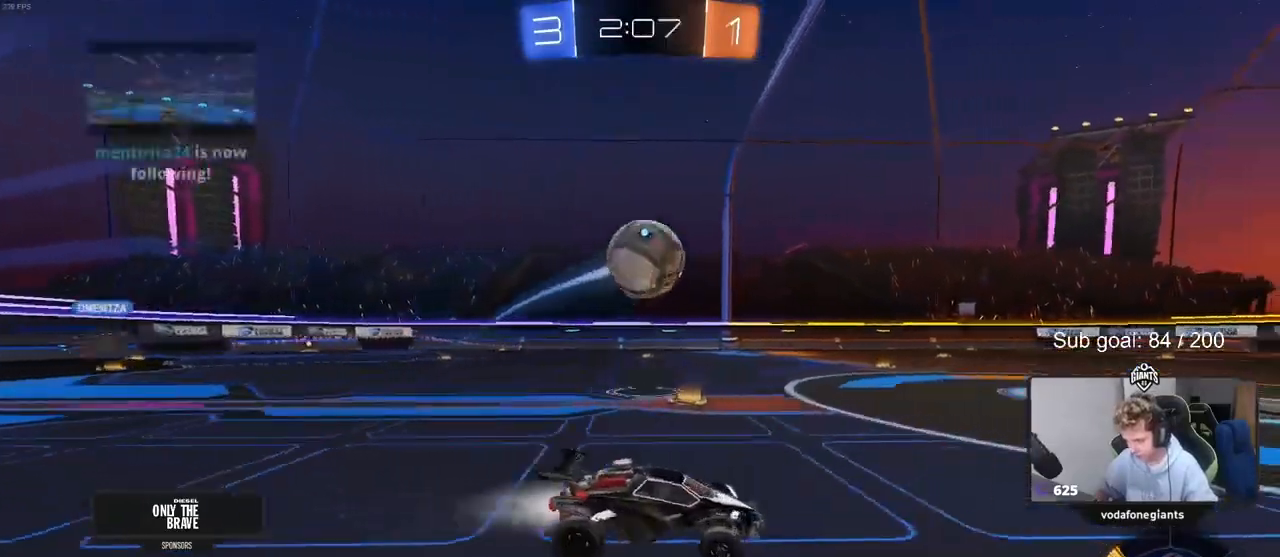
{"keys": ["w"], "mouse": ["left"], "events": [[367, "d", "up"], [433, "a", "down"], [467, "a", "up"]]}